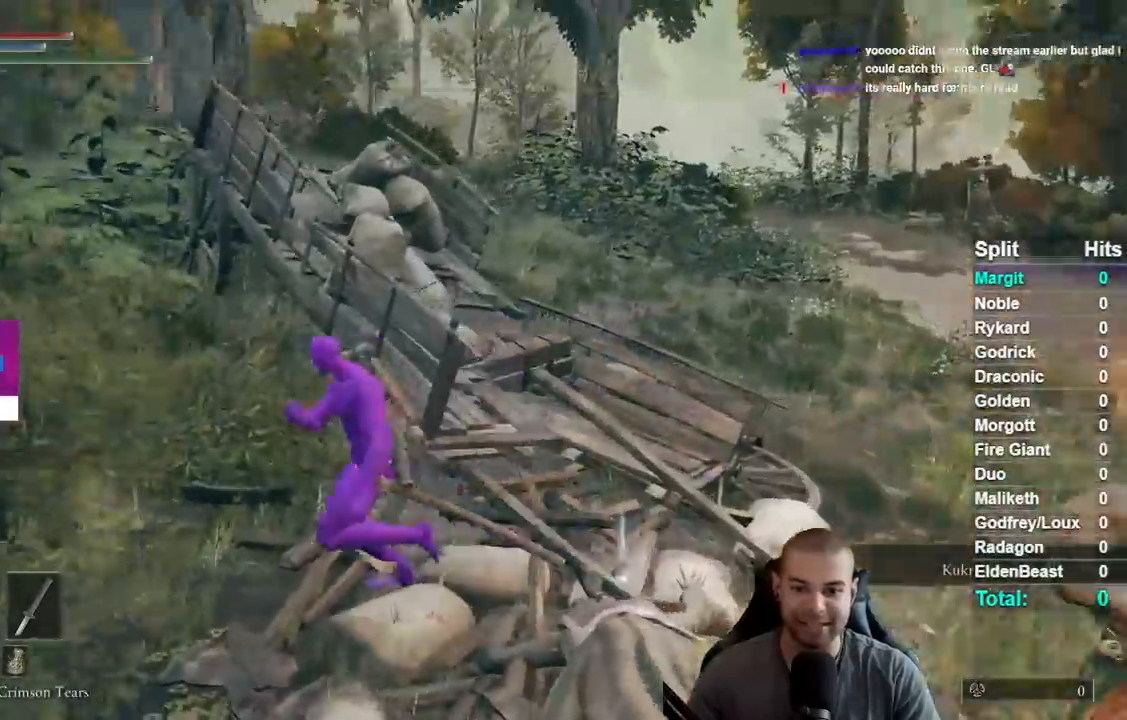
Gameplay with a controller (Xbox layout); each line is a JSON object with the inputs held at the frame after it (dt_ms = milliseconds from this image to that frame). "button_events" lists button changes between this image and that frame as [ms after this image, input, new state], when the widget could be followed in between (sticks are given only as held states). This document gives stick clicks only as held states, not as events. Not read: L1 R1 SELECT.
{"dt_ms": 1000, "buttons": ["B"], "left_stick": "up", "right_stick": "center", "button_events": [[167, "Y", "down"], [283, "Y", "up"]]}
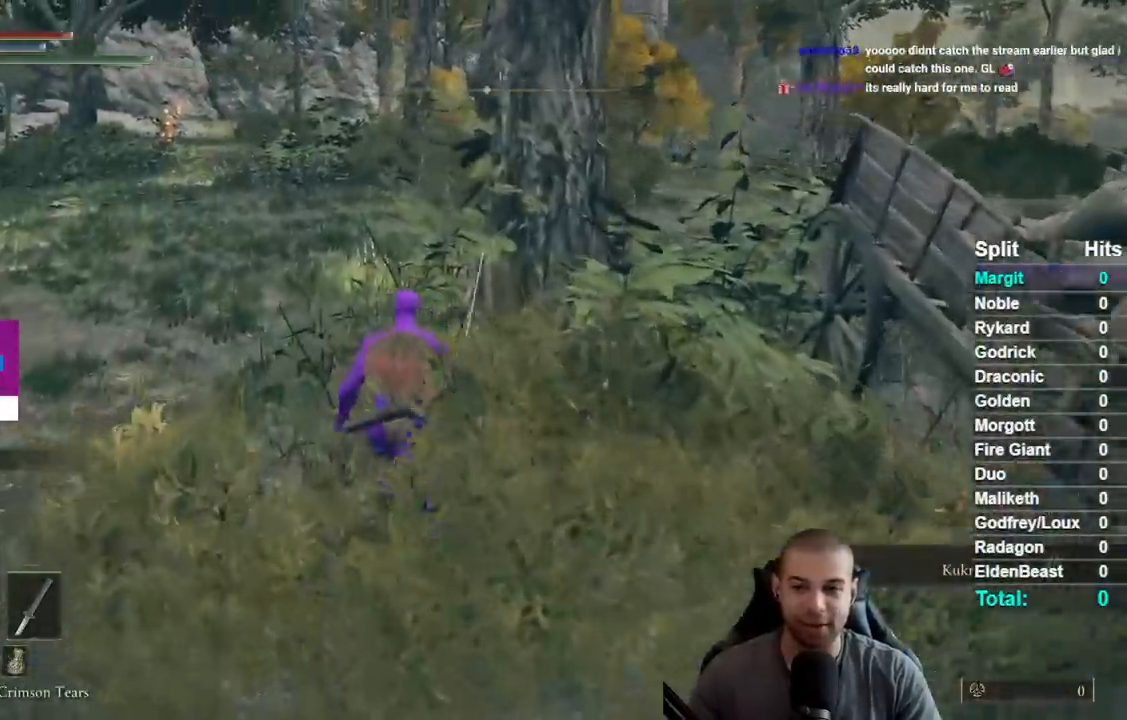
{"dt_ms": 500, "buttons": ["B"], "left_stick": "up", "right_stick": "center", "button_events": []}
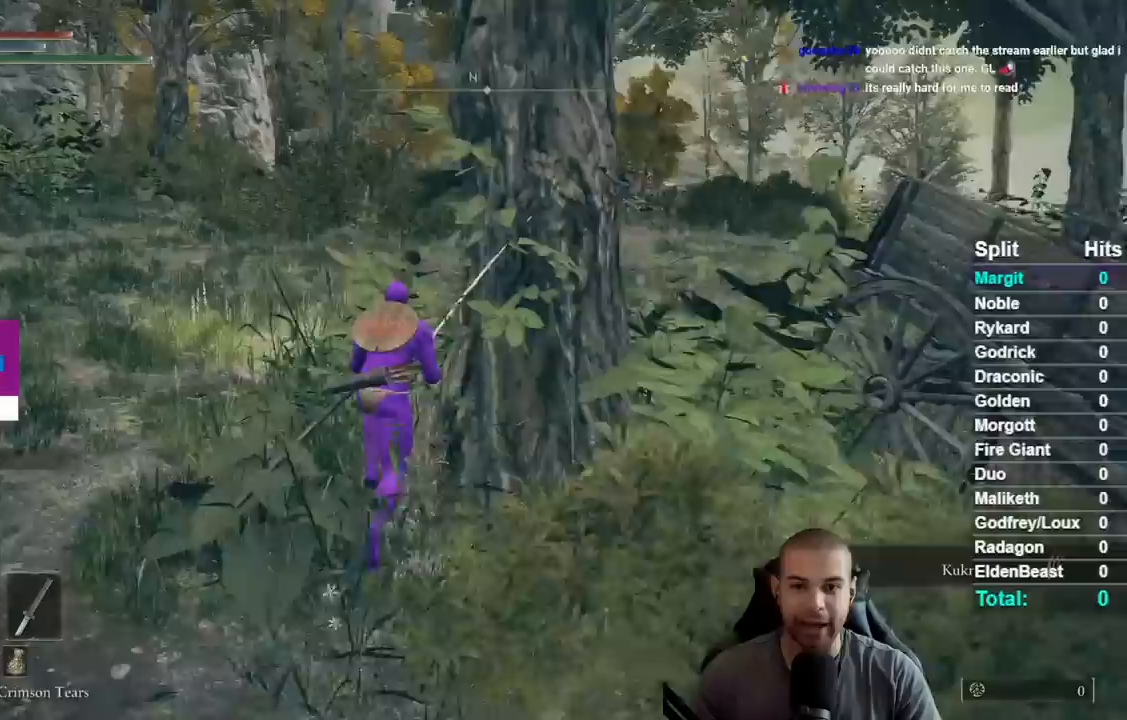
{"dt_ms": 500, "buttons": ["B"], "left_stick": "up", "right_stick": "center", "button_events": []}
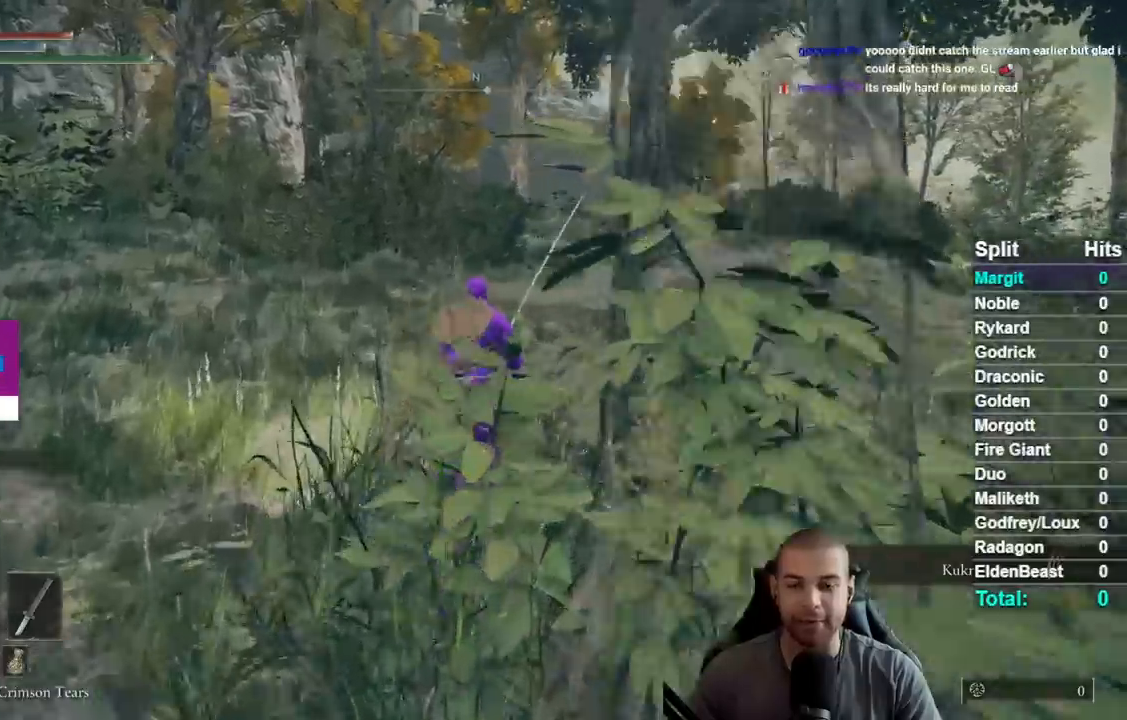
{"dt_ms": 500, "buttons": ["B"], "left_stick": "up", "right_stick": "center", "button_events": []}
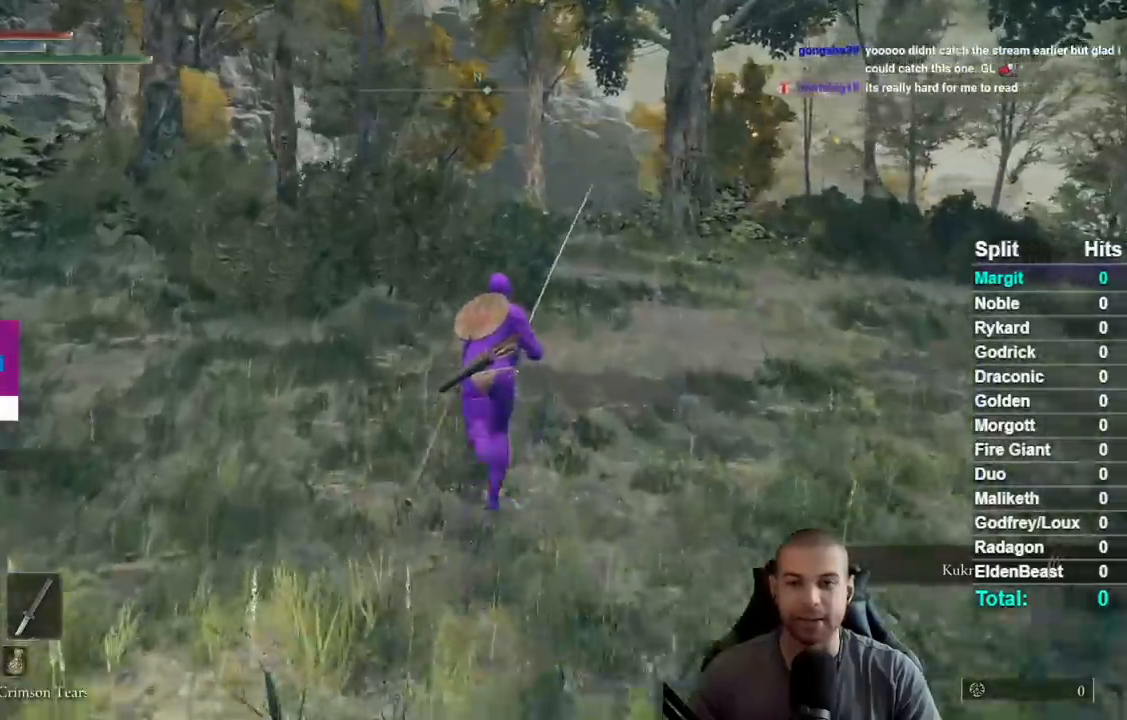
{"dt_ms": 500, "buttons": ["B"], "left_stick": "up", "right_stick": "center", "button_events": []}
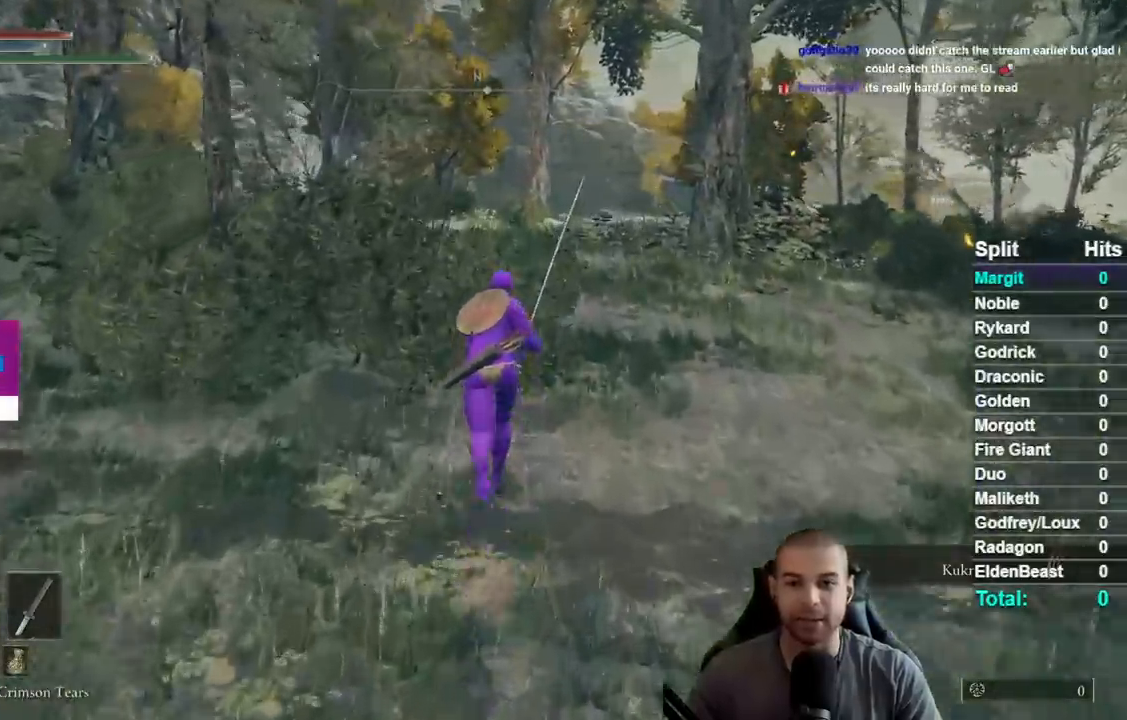
{"dt_ms": 500, "buttons": ["B"], "left_stick": "up", "right_stick": "center", "button_events": []}
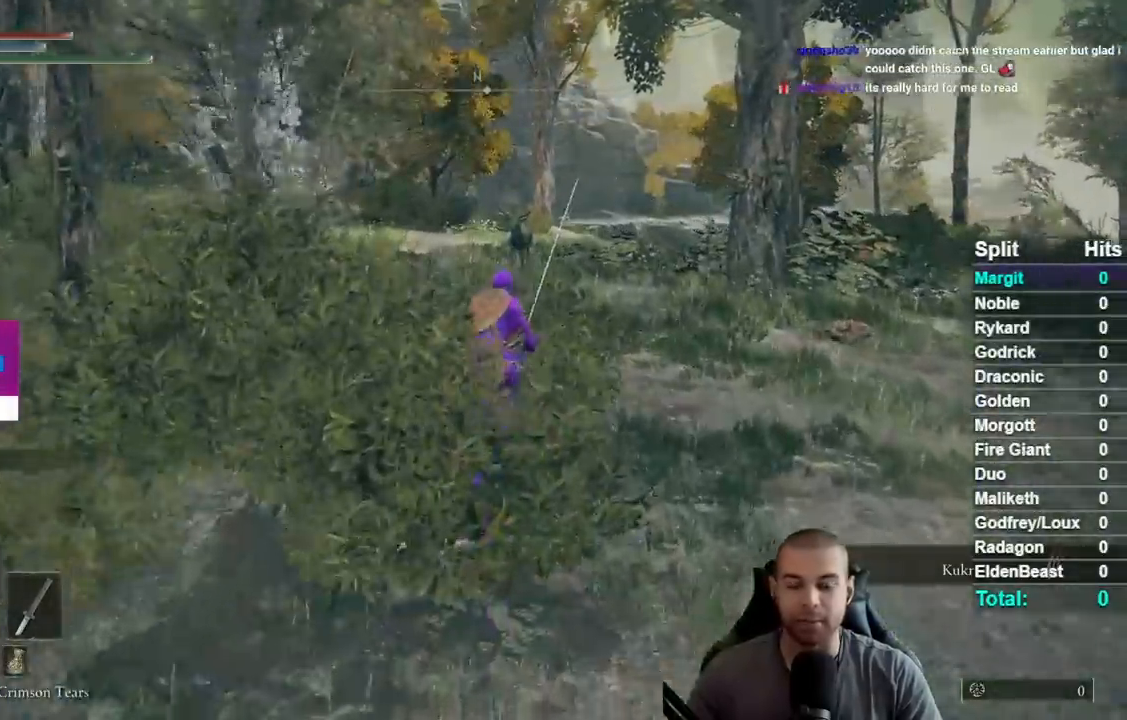
{"dt_ms": 500, "buttons": ["B"], "left_stick": "up", "right_stick": "center", "button_events": []}
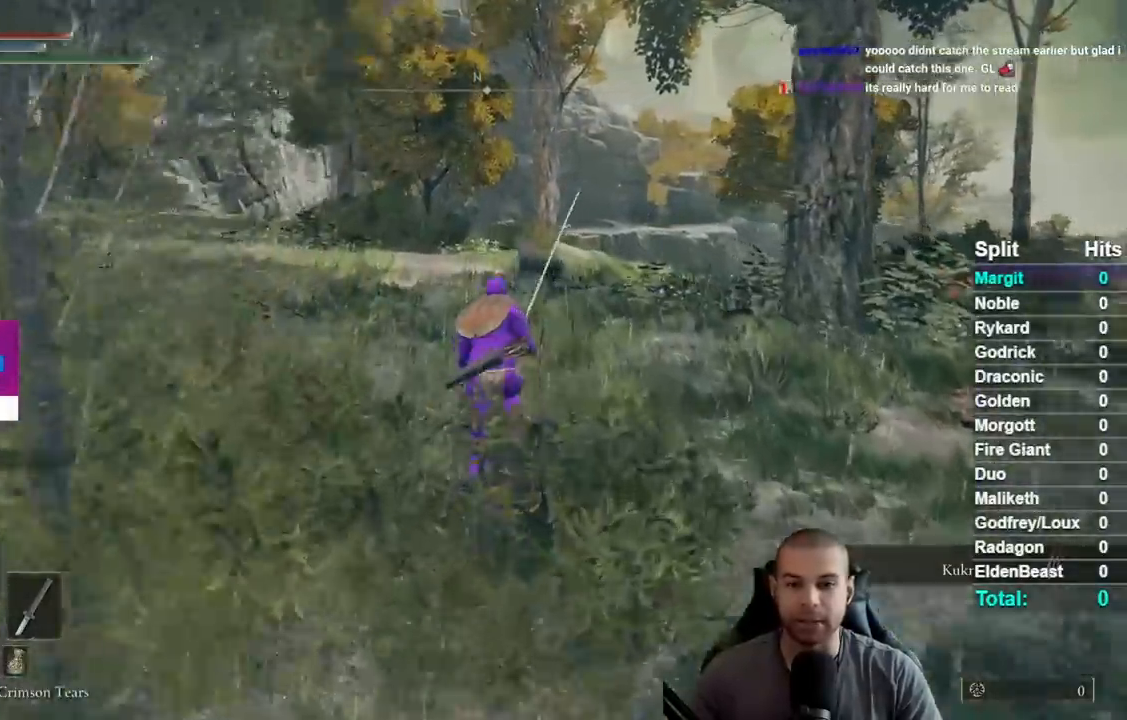
{"dt_ms": 500, "buttons": ["B"], "left_stick": "up", "right_stick": "center", "button_events": []}
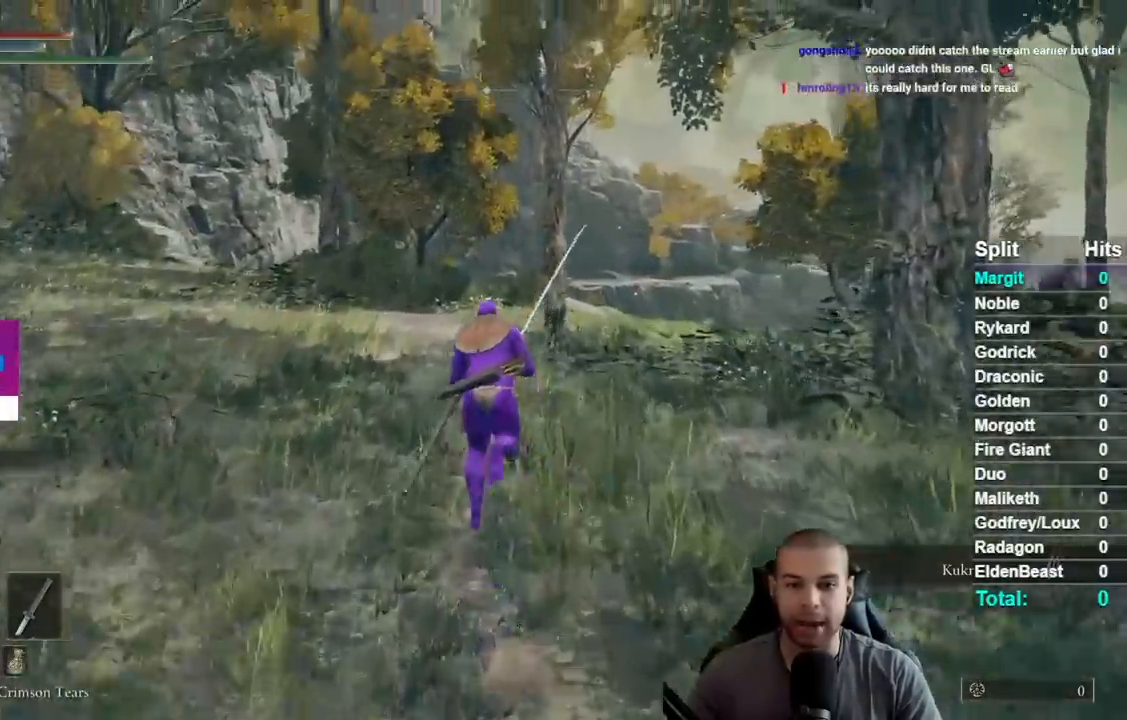
{"dt_ms": 500, "buttons": ["B"], "left_stick": "up", "right_stick": "center", "button_events": []}
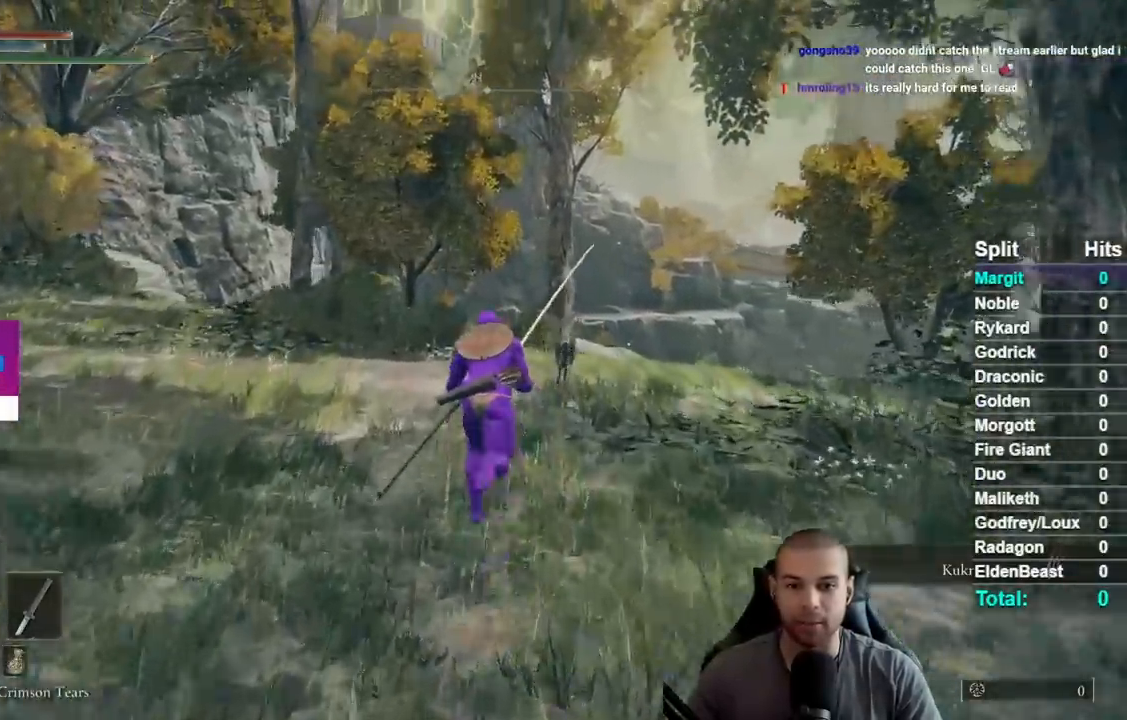
{"dt_ms": 500, "buttons": ["B"], "left_stick": "up", "right_stick": "center", "button_events": []}
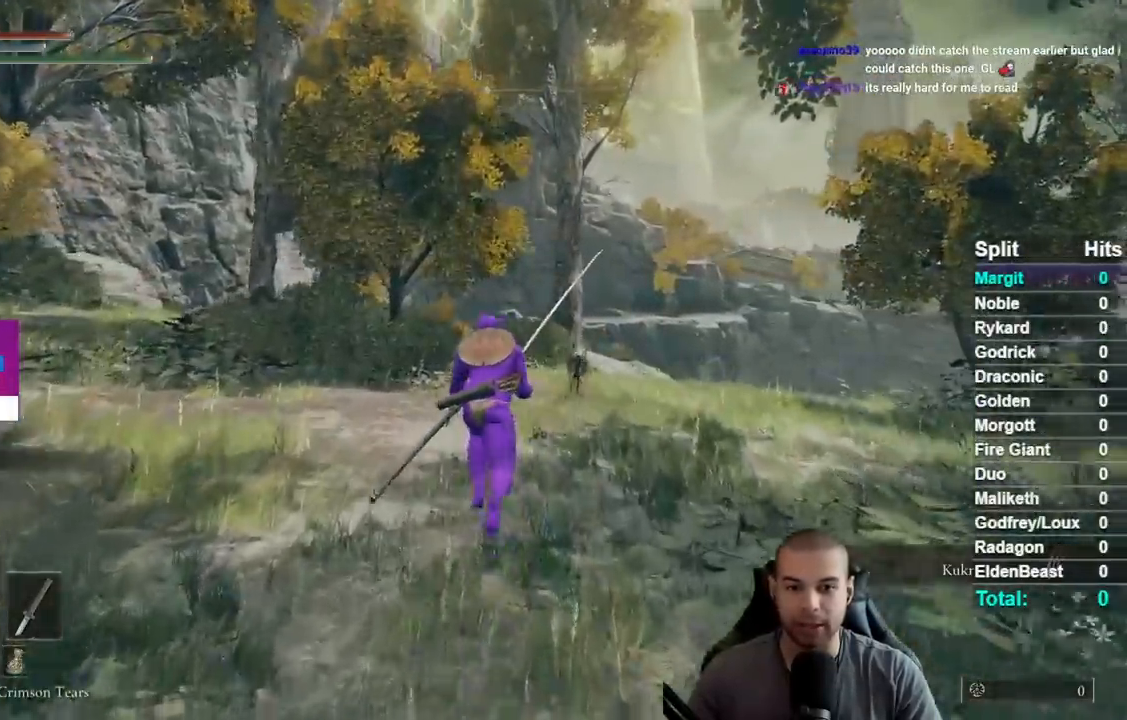
{"dt_ms": 500, "buttons": ["B"], "left_stick": "up", "right_stick": "center", "button_events": []}
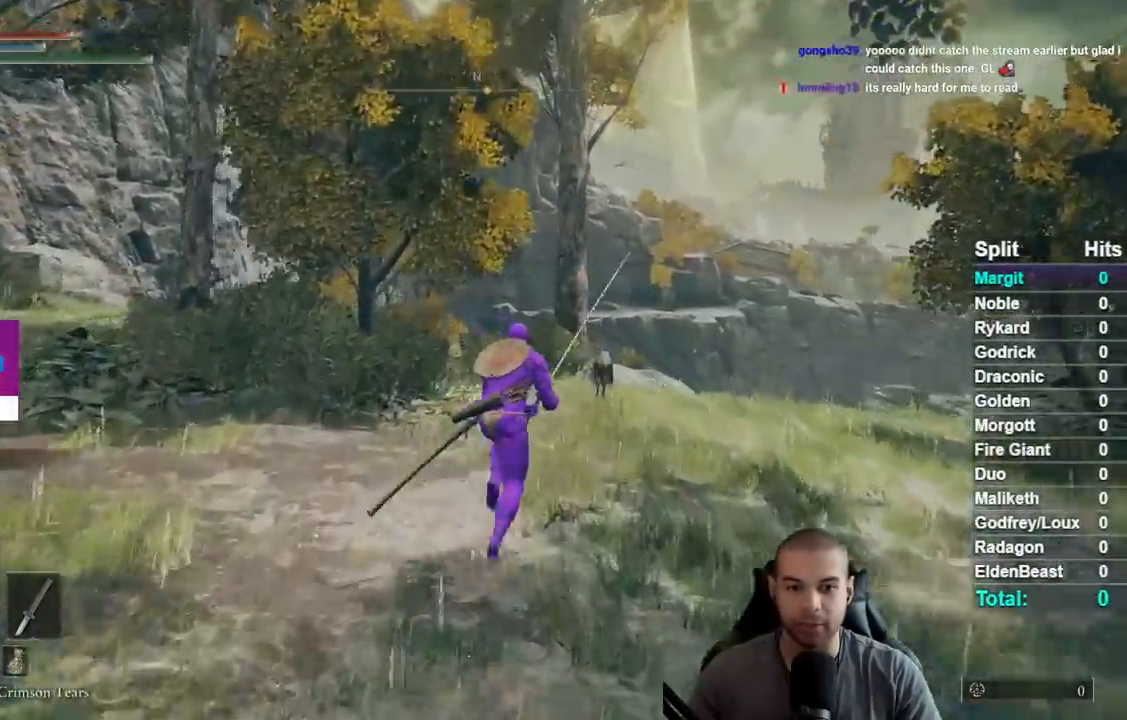
{"dt_ms": 500, "buttons": ["B"], "left_stick": "up", "right_stick": "center", "button_events": []}
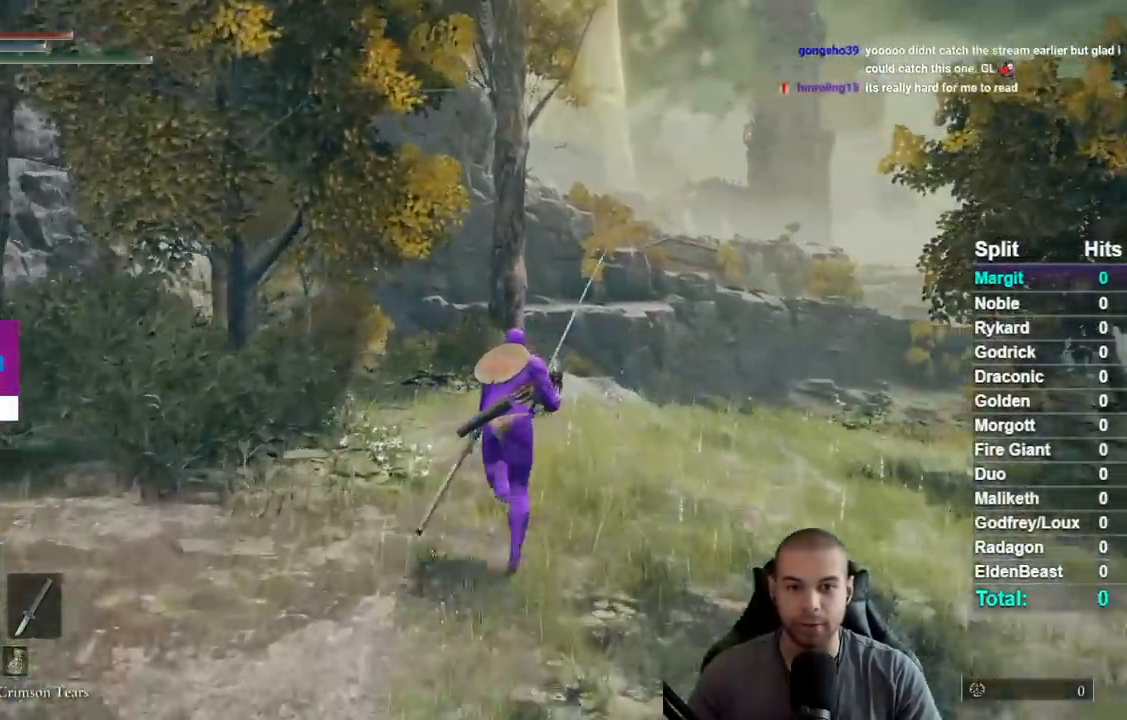
{"dt_ms": 500, "buttons": ["B"], "left_stick": "up", "right_stick": "center", "button_events": []}
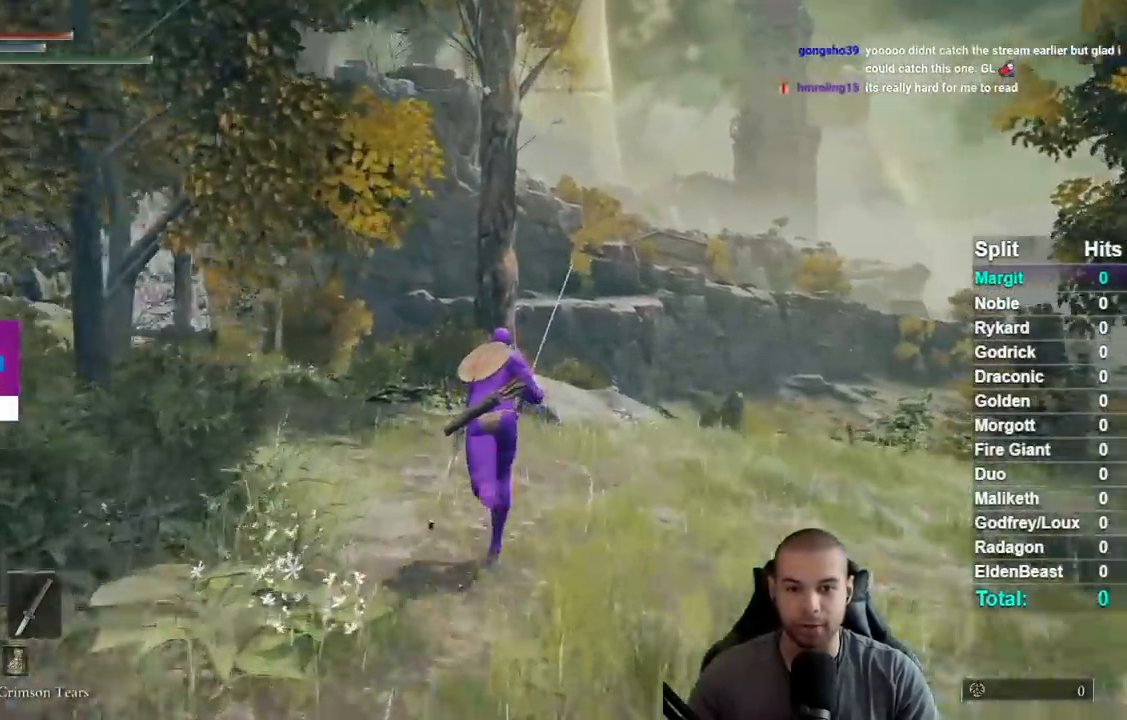
{"dt_ms": 500, "buttons": ["B"], "left_stick": "up", "right_stick": "down-left", "button_events": []}
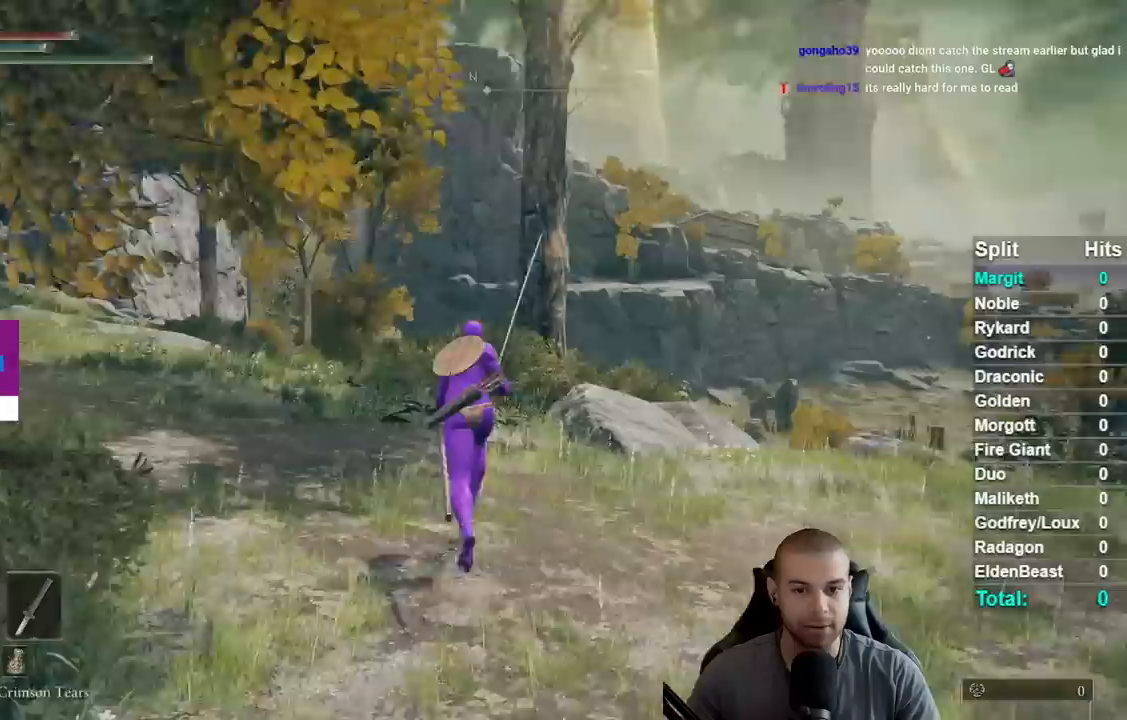
{"dt_ms": 500, "buttons": ["B"], "left_stick": "up", "right_stick": "center", "button_events": []}
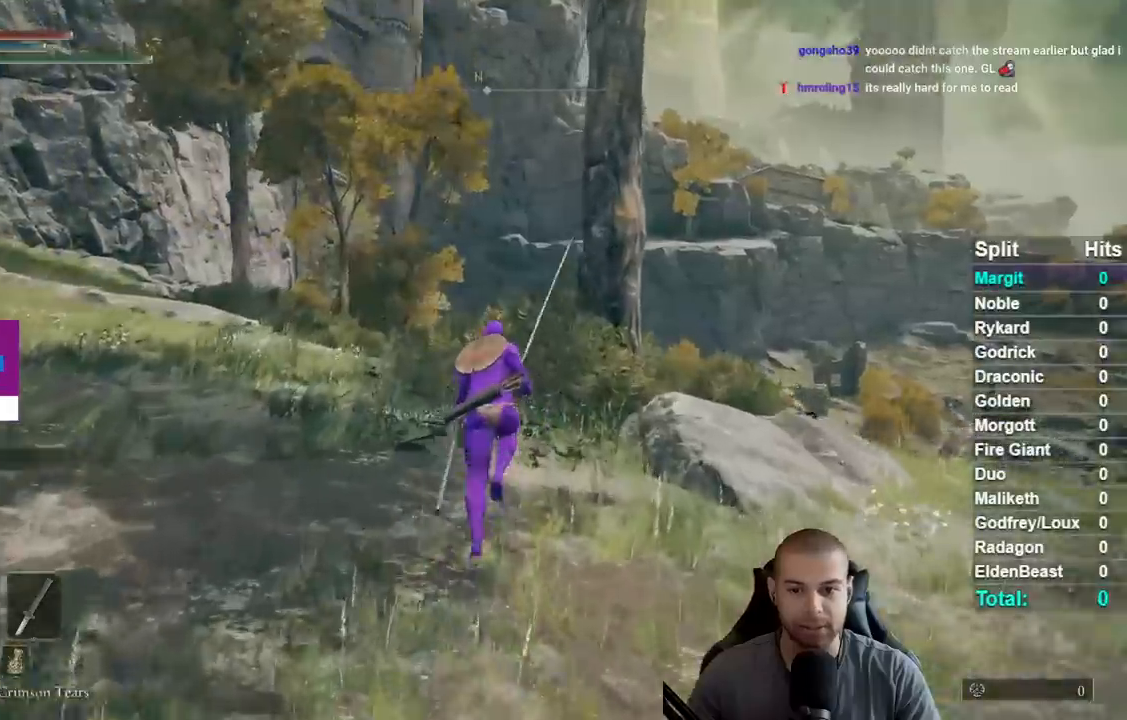
{"dt_ms": 500, "buttons": ["B"], "left_stick": "up", "right_stick": "center", "button_events": []}